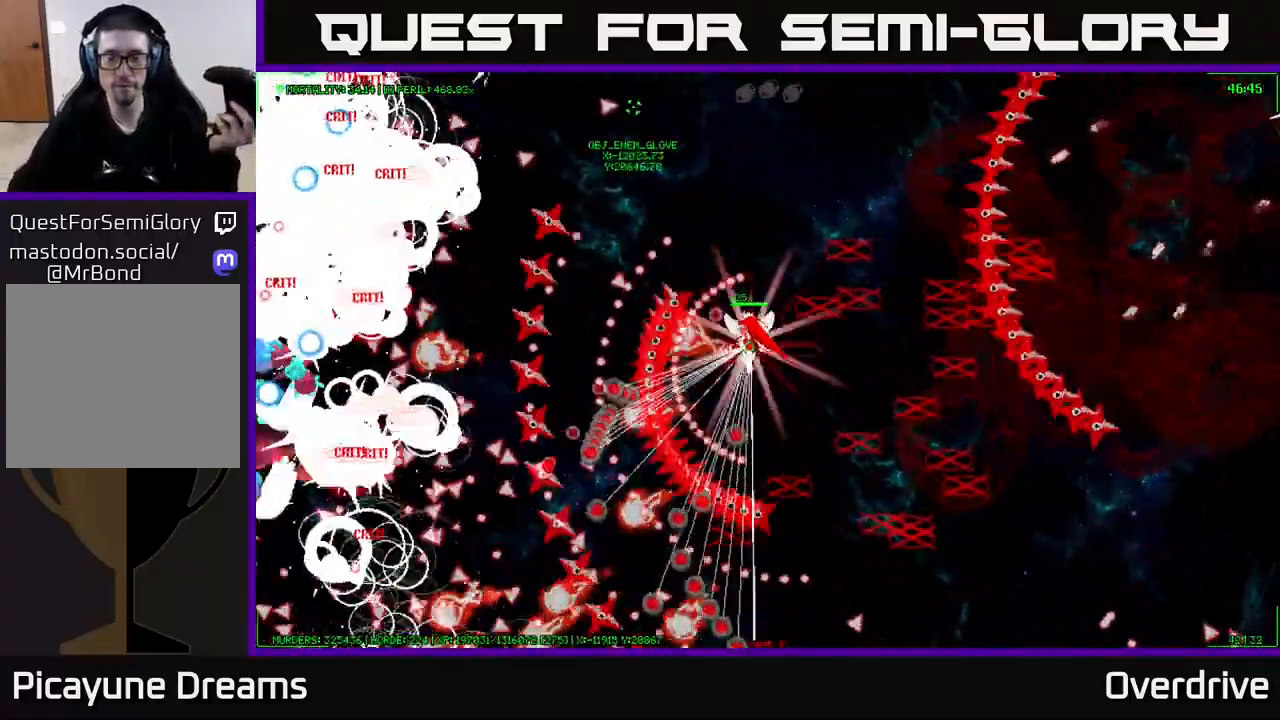
Gameplay with a controller (Xbox layout); each line is a JSON object with the inputs held at the frame after it. "events" lists button and stick changes between this image and that frame as [ms after this image, input, new state], when the widget could be followed in between.
{"buttons": [], "left_stick": "up-left", "right_stick": "center", "events": []}
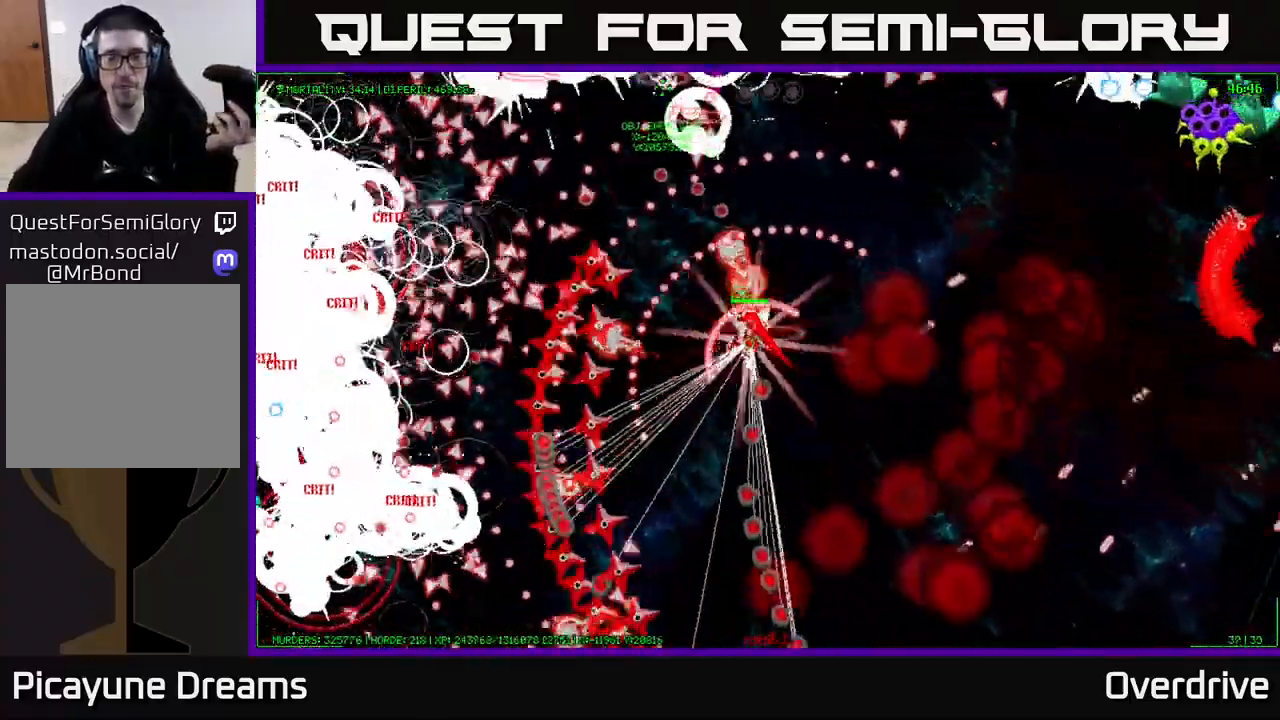
{"buttons": [], "left_stick": "up-left", "right_stick": "center", "events": []}
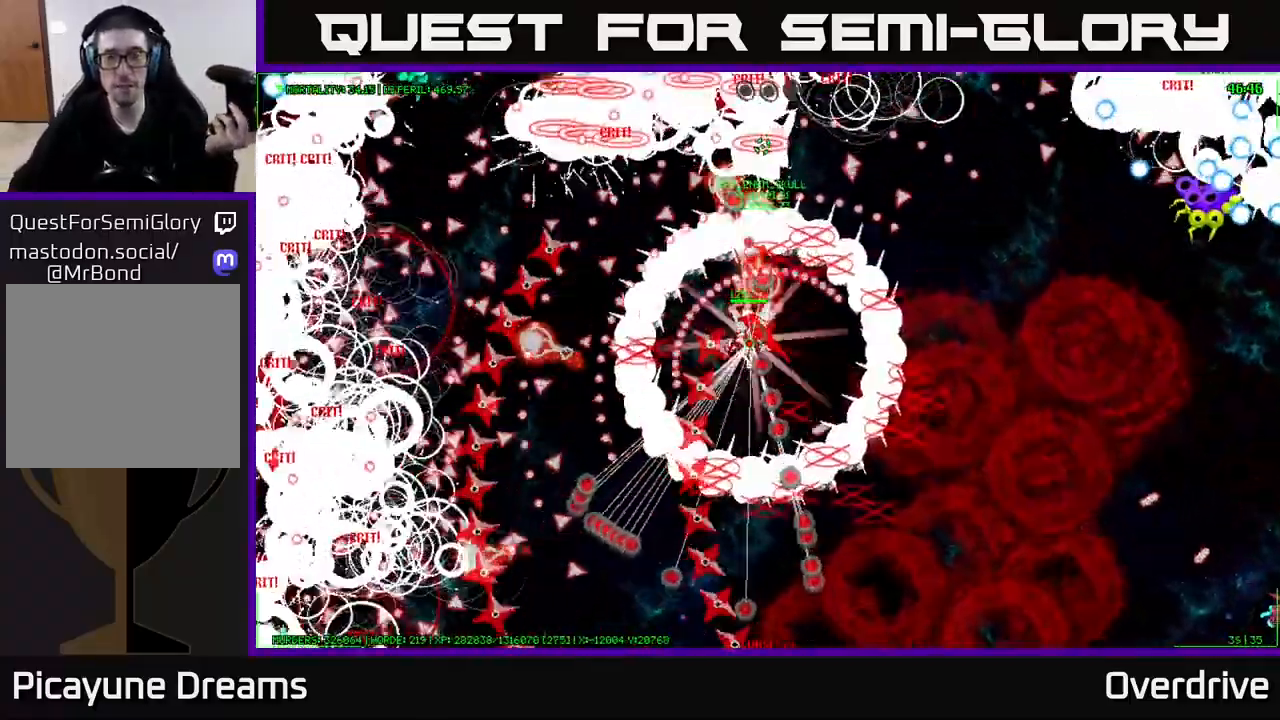
{"buttons": [], "left_stick": "up-left", "right_stick": "center", "events": []}
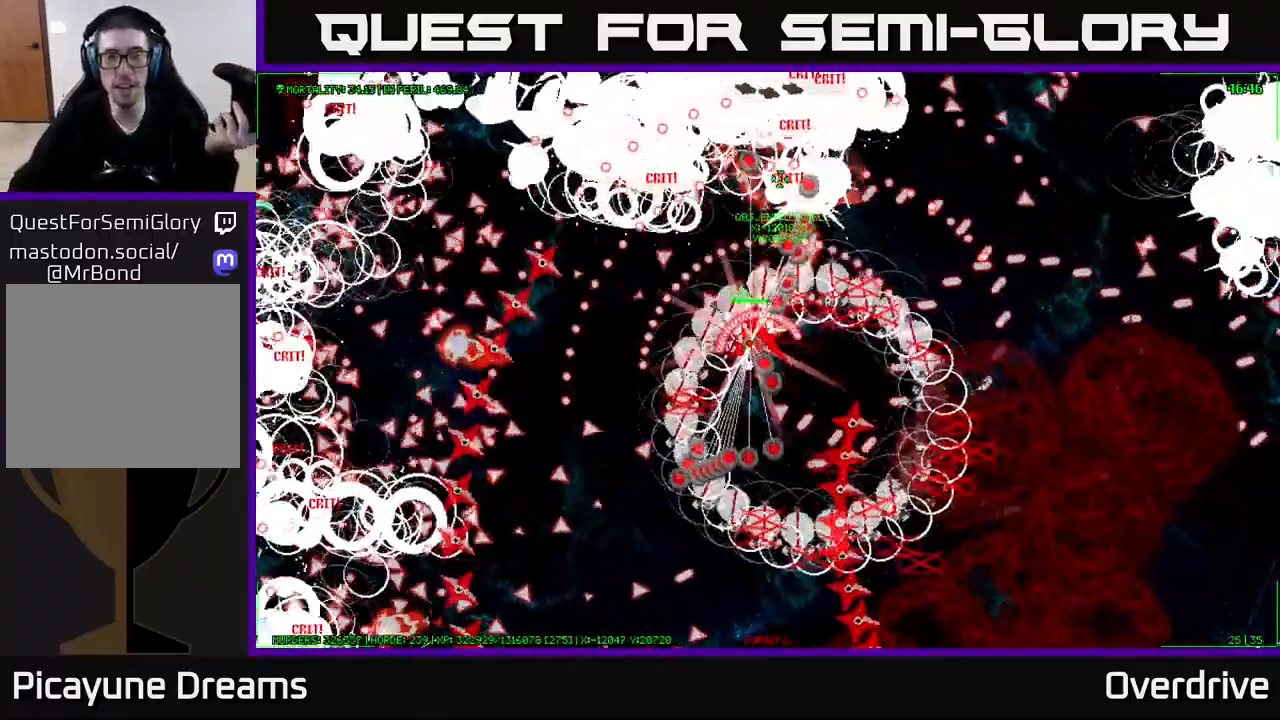
{"buttons": [], "left_stick": "up-left", "right_stick": "center", "events": []}
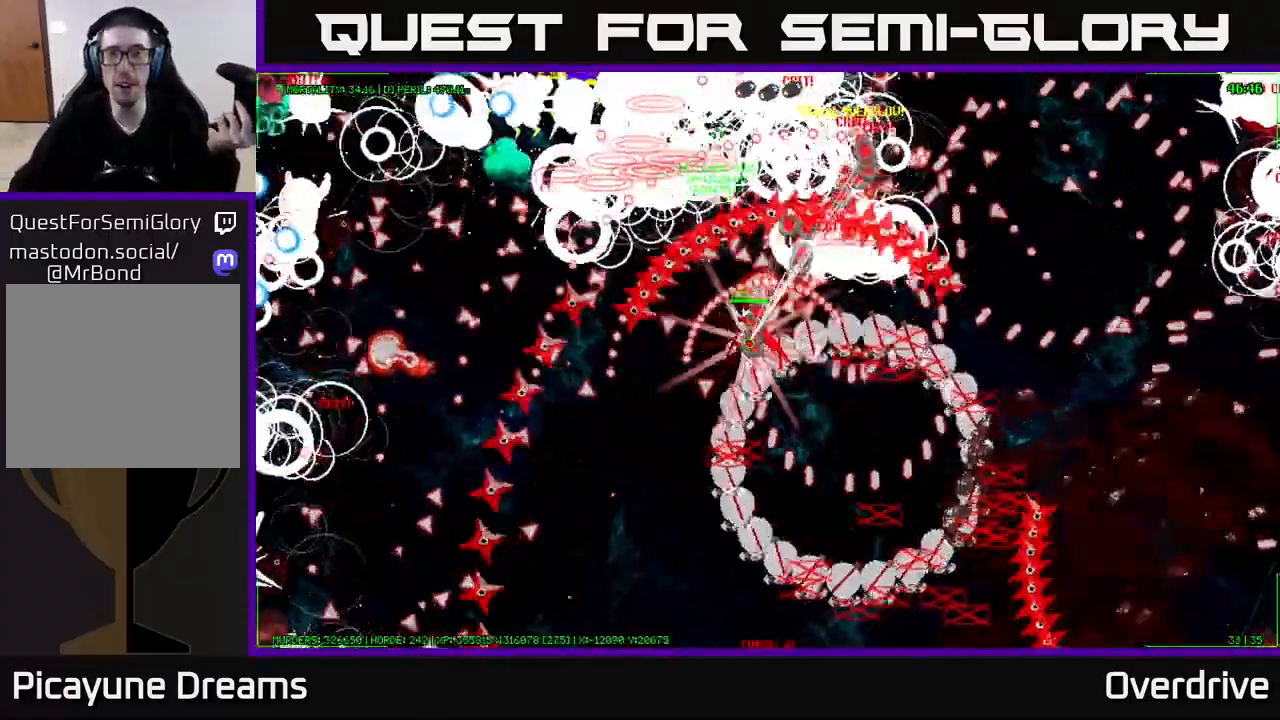
{"buttons": [], "left_stick": "up-left", "right_stick": "center", "events": []}
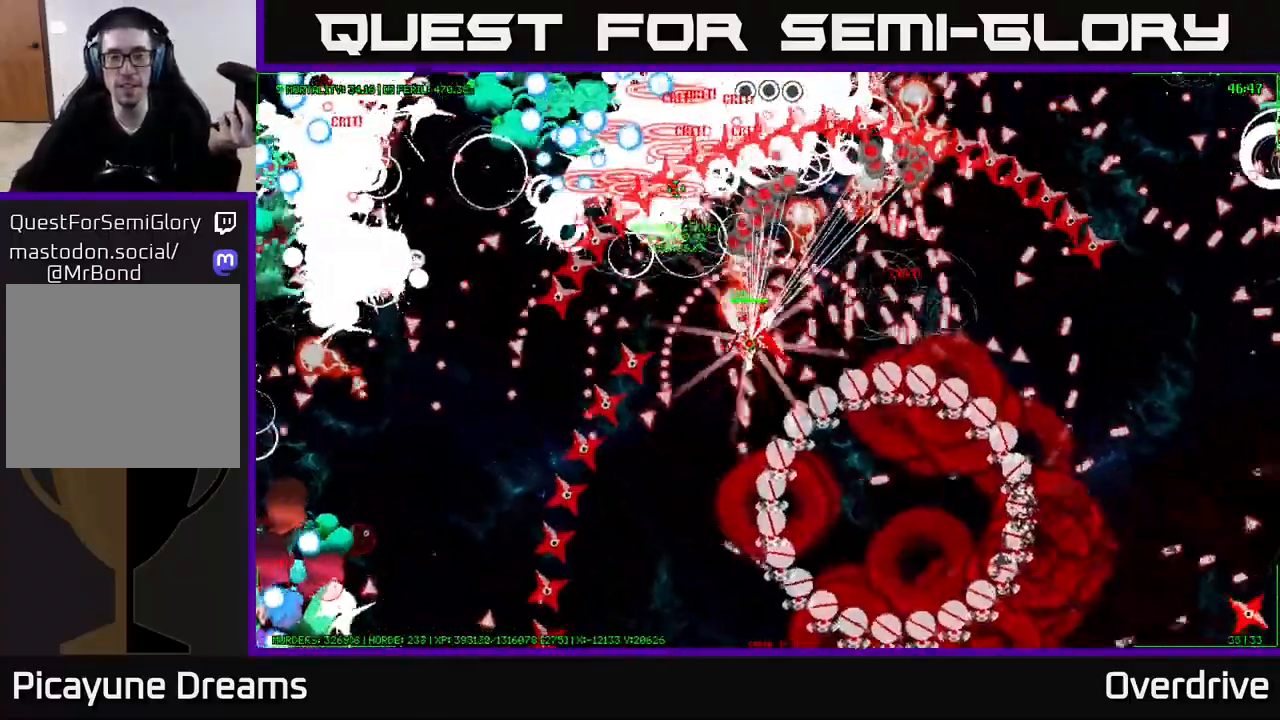
{"buttons": [], "left_stick": "up-left", "right_stick": "center", "events": []}
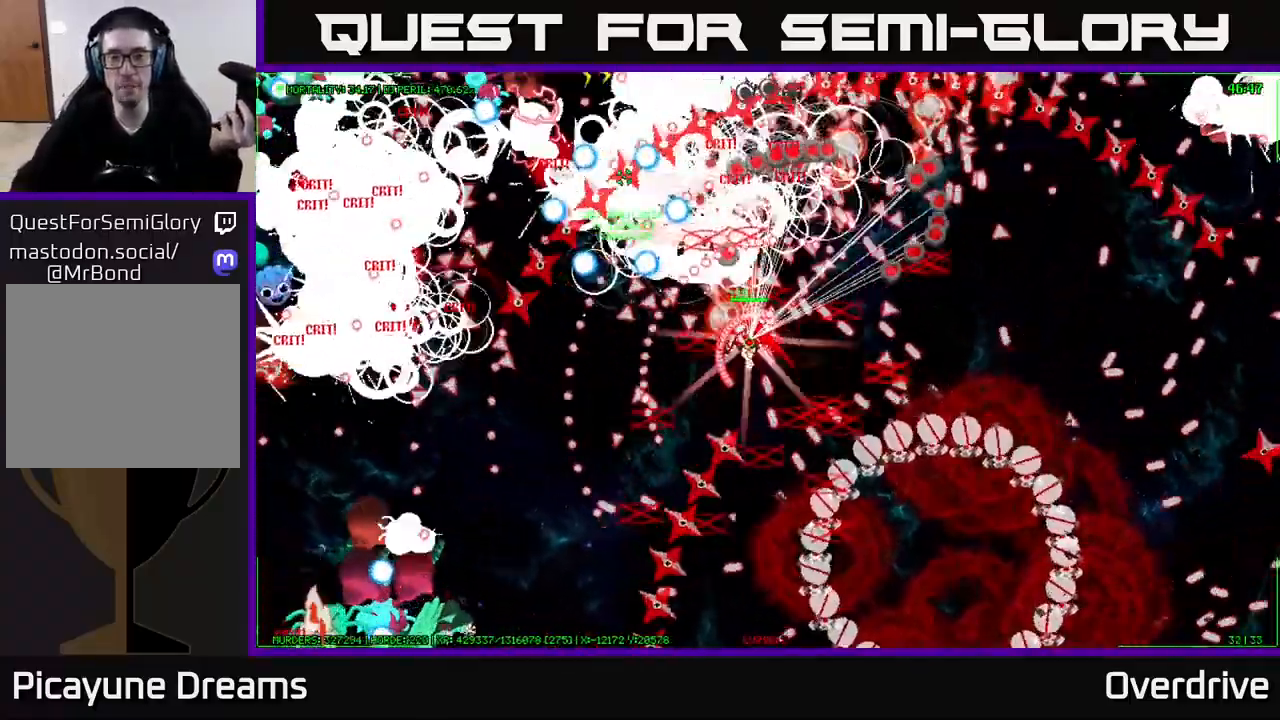
{"buttons": [], "left_stick": "up-left", "right_stick": "center", "events": []}
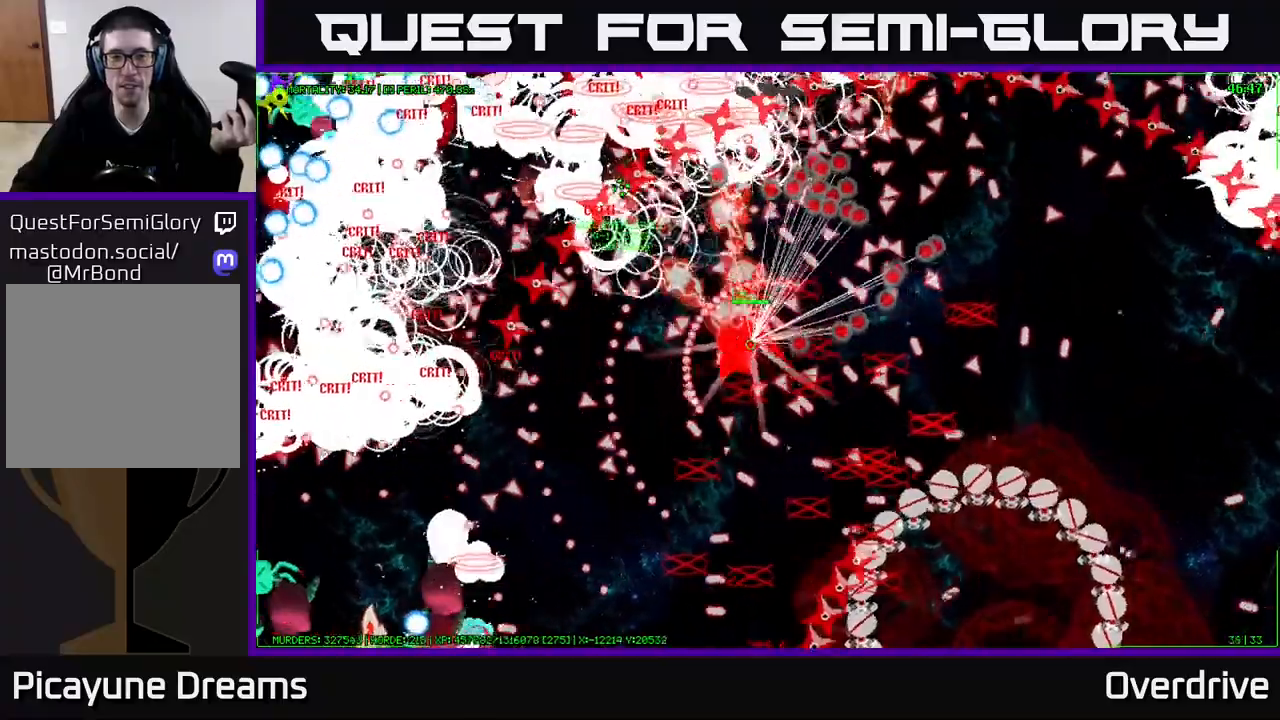
{"buttons": [], "left_stick": "up", "right_stick": "center", "events": [[367, "left_stick", "up"]]}
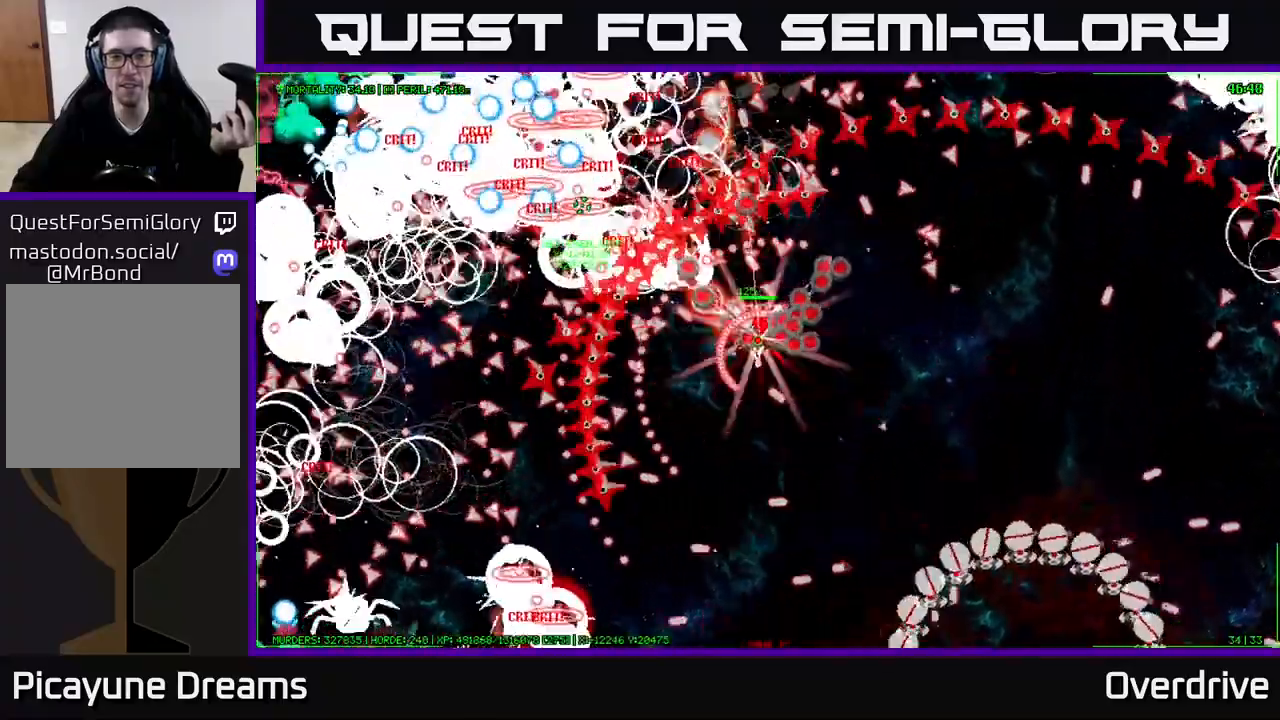
{"buttons": [], "left_stick": "up-right", "right_stick": "center", "events": [[100, "left_stick", "up-right"]]}
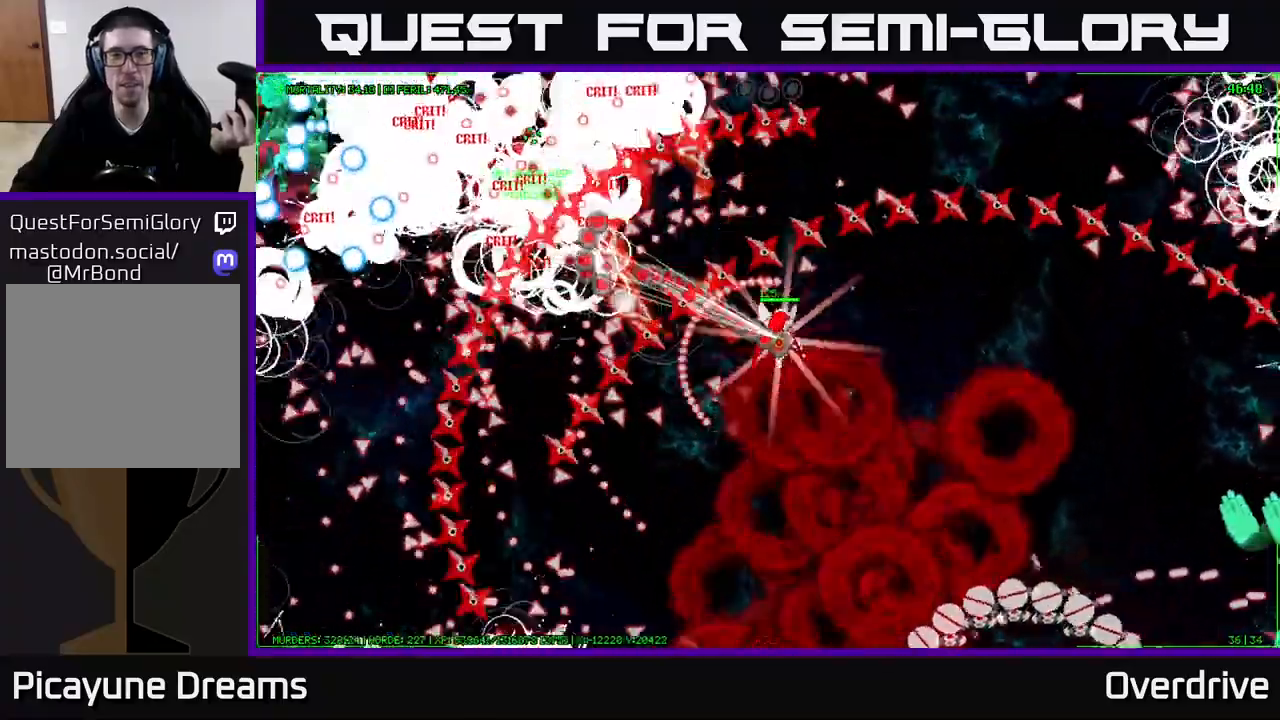
{"buttons": [], "left_stick": "right", "right_stick": "center", "events": [[167, "left_stick", "right"]]}
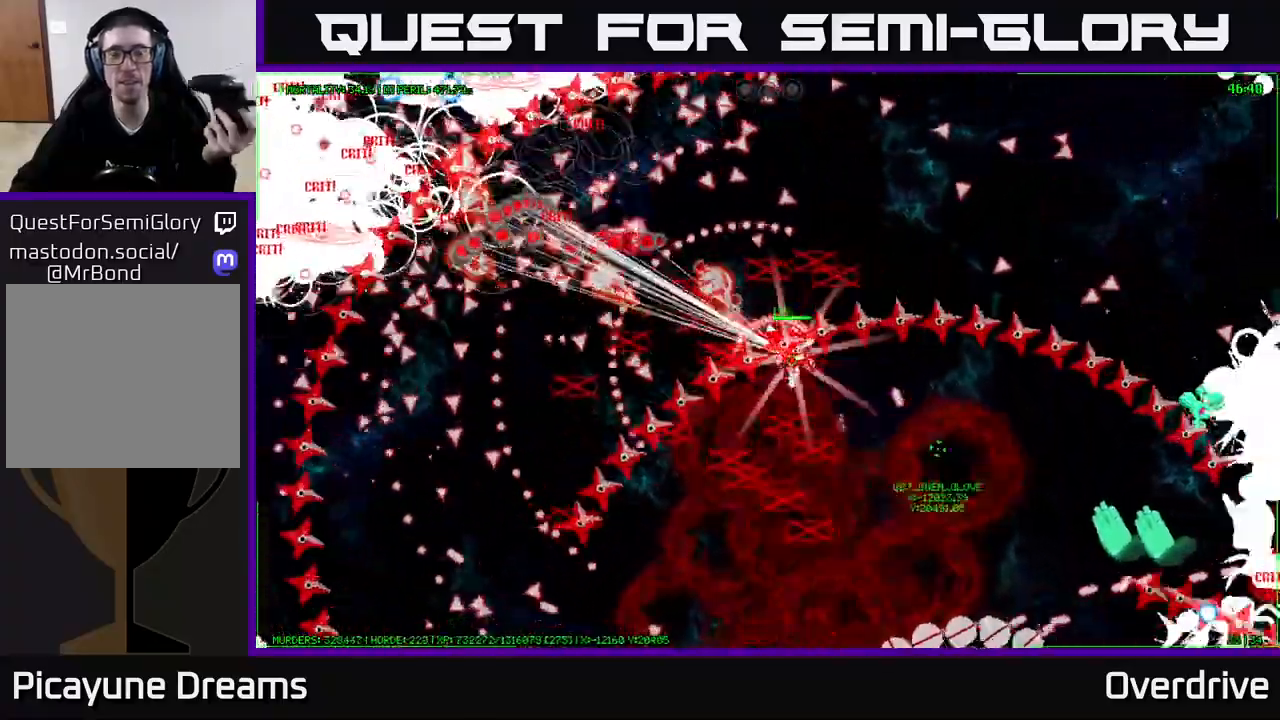
{"buttons": [], "left_stick": "right", "right_stick": "center", "events": []}
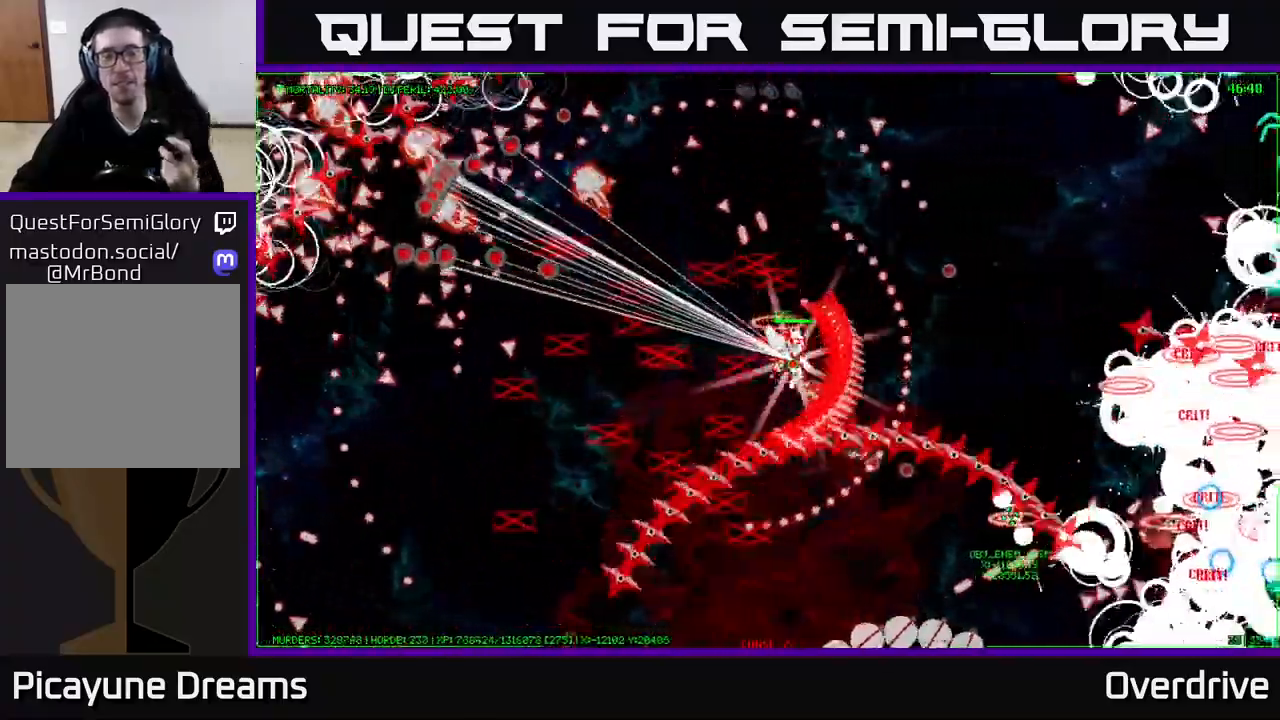
{"buttons": [], "left_stick": "right", "right_stick": "center", "events": []}
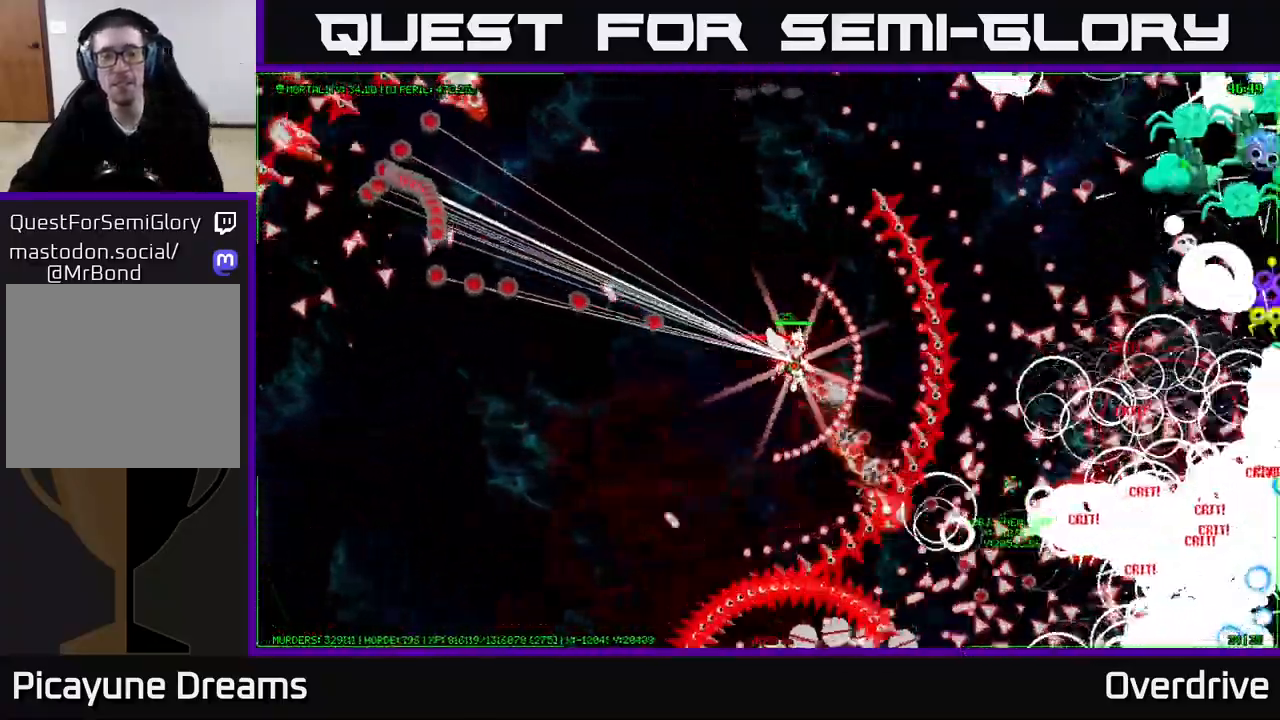
{"buttons": [], "left_stick": "right", "right_stick": "center", "events": []}
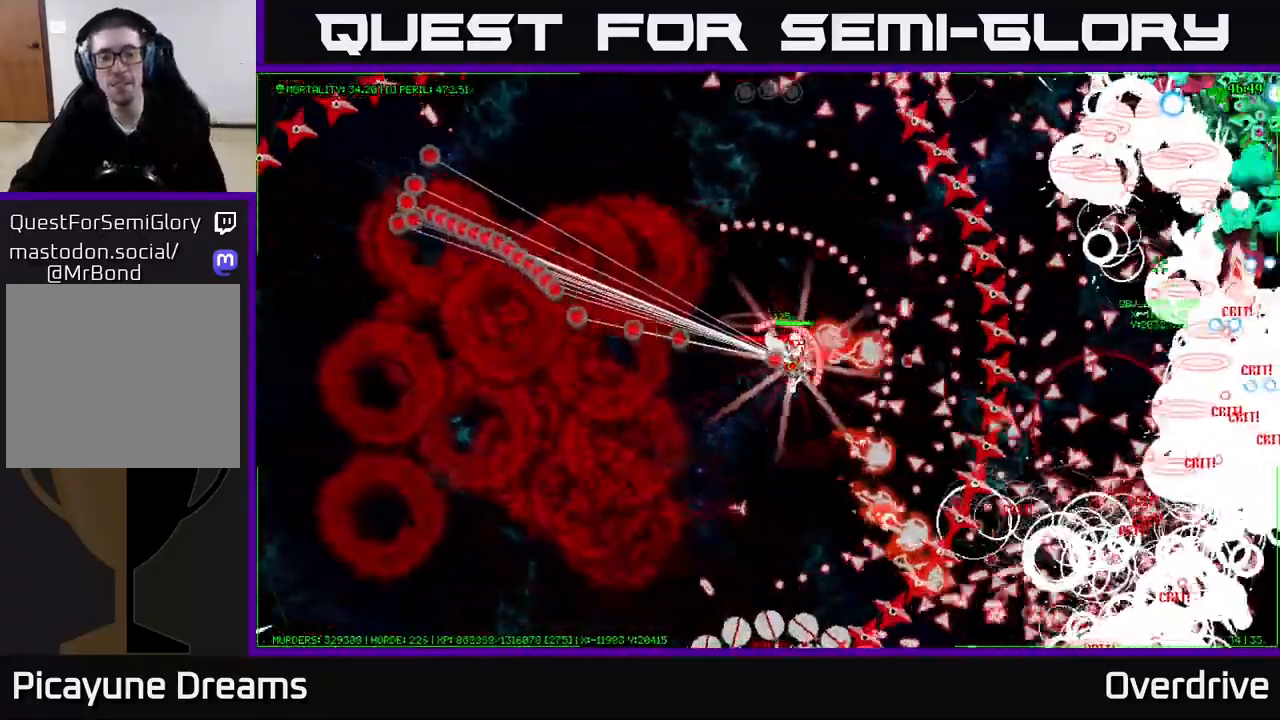
{"buttons": [], "left_stick": "right", "right_stick": "center", "events": []}
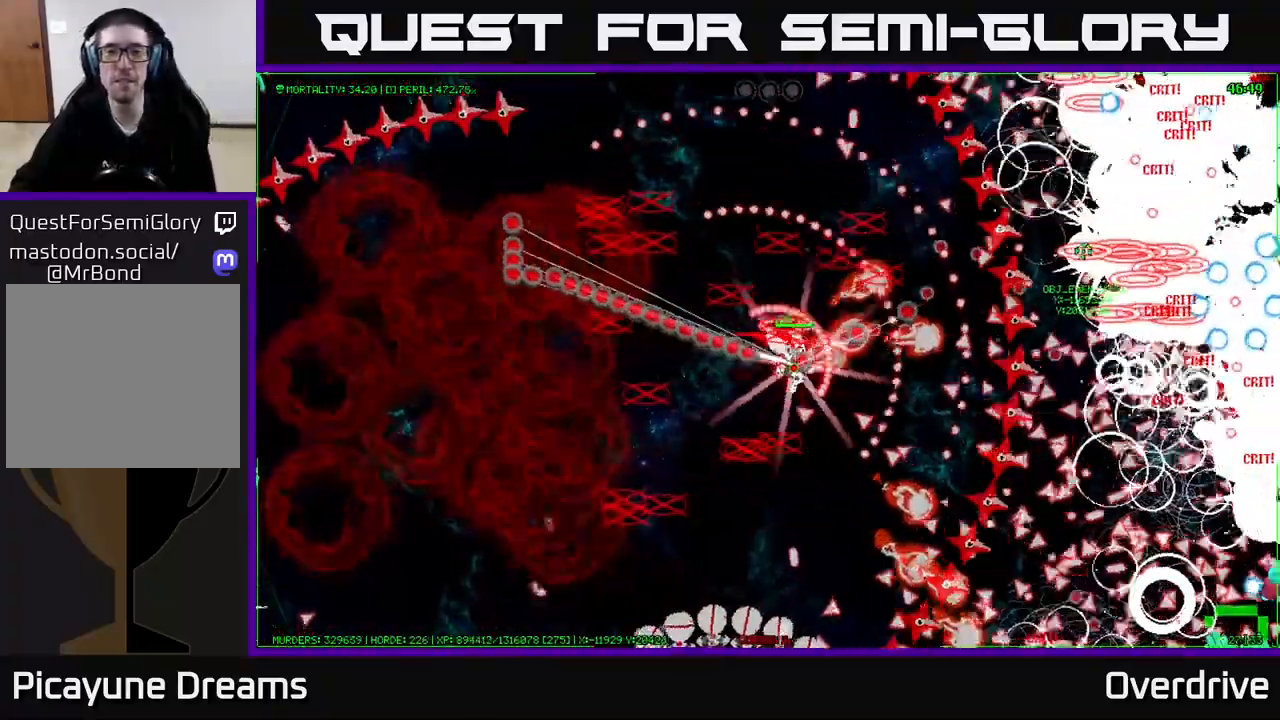
{"buttons": [], "left_stick": "right", "right_stick": "center", "events": []}
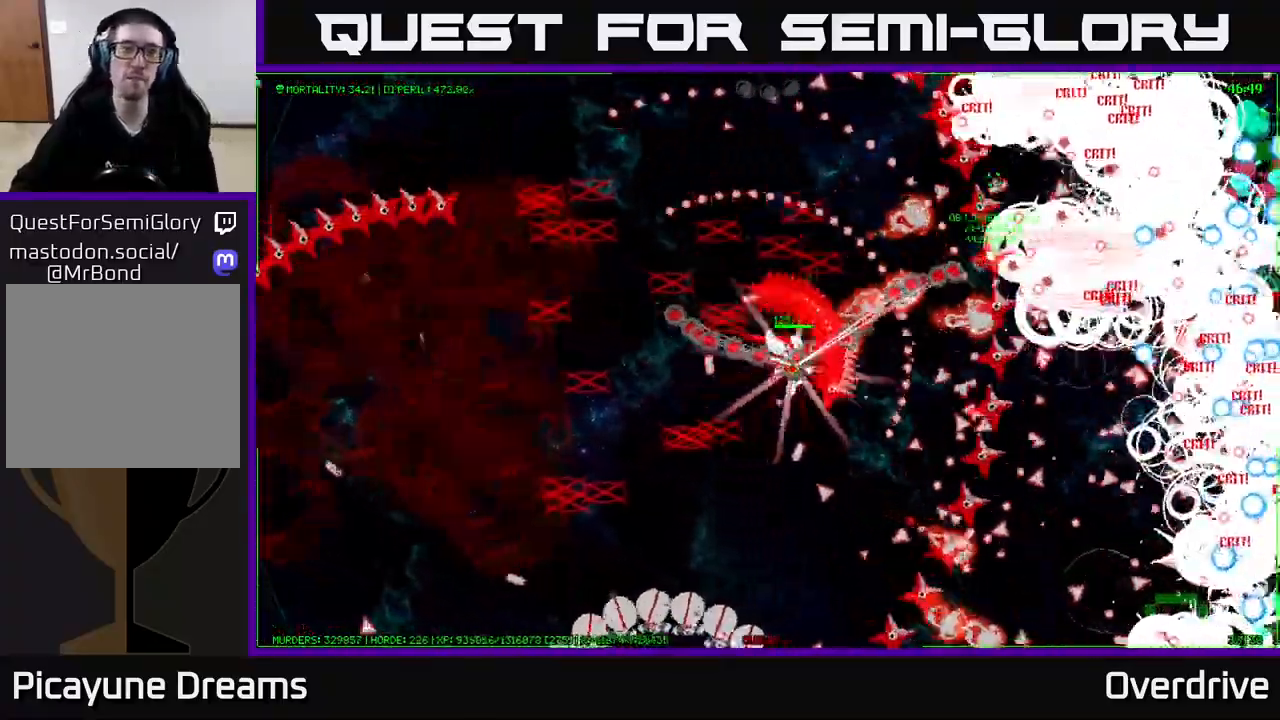
{"buttons": [], "left_stick": "right", "right_stick": "center", "events": []}
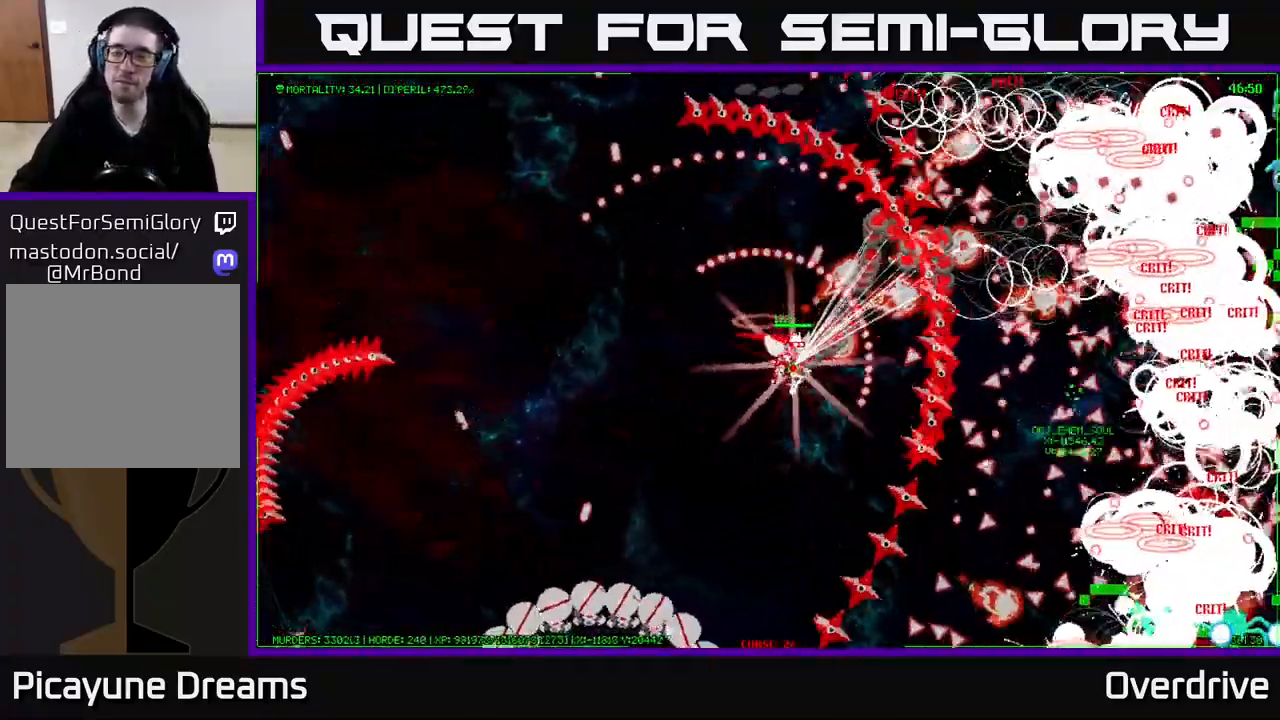
{"buttons": [], "left_stick": "right", "right_stick": "center", "events": []}
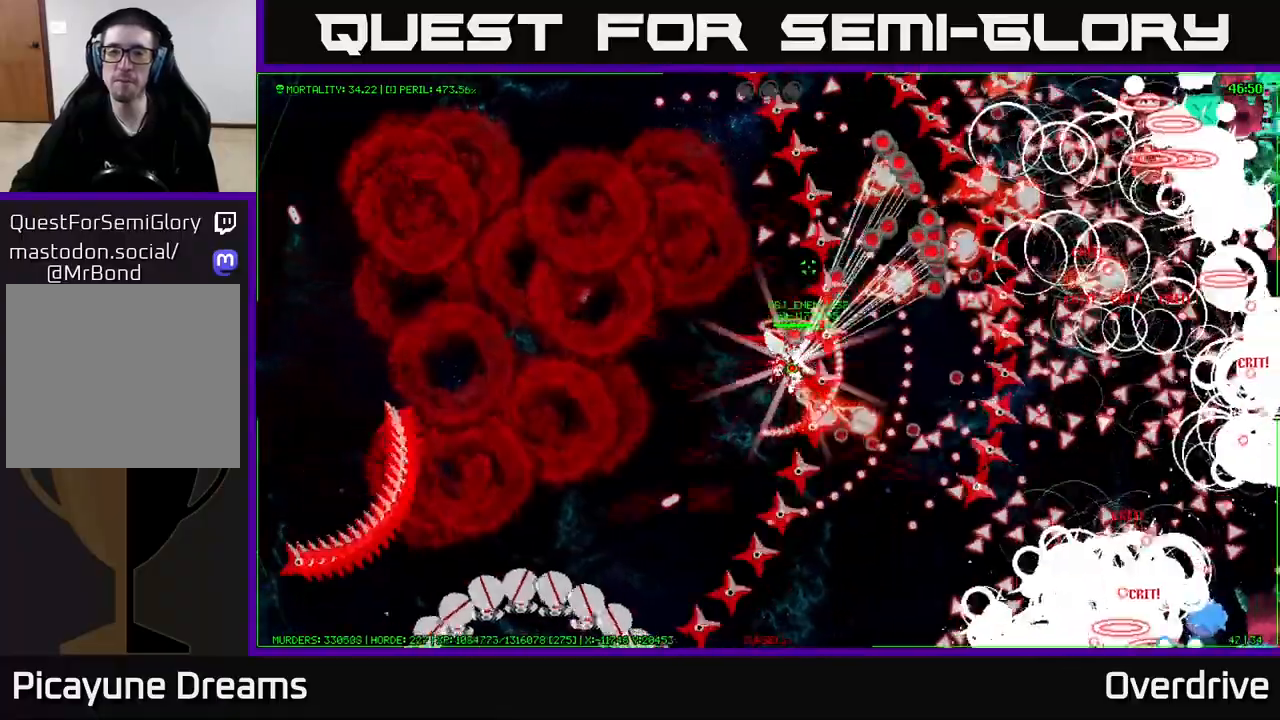
{"buttons": [], "left_stick": "right", "right_stick": "center", "events": []}
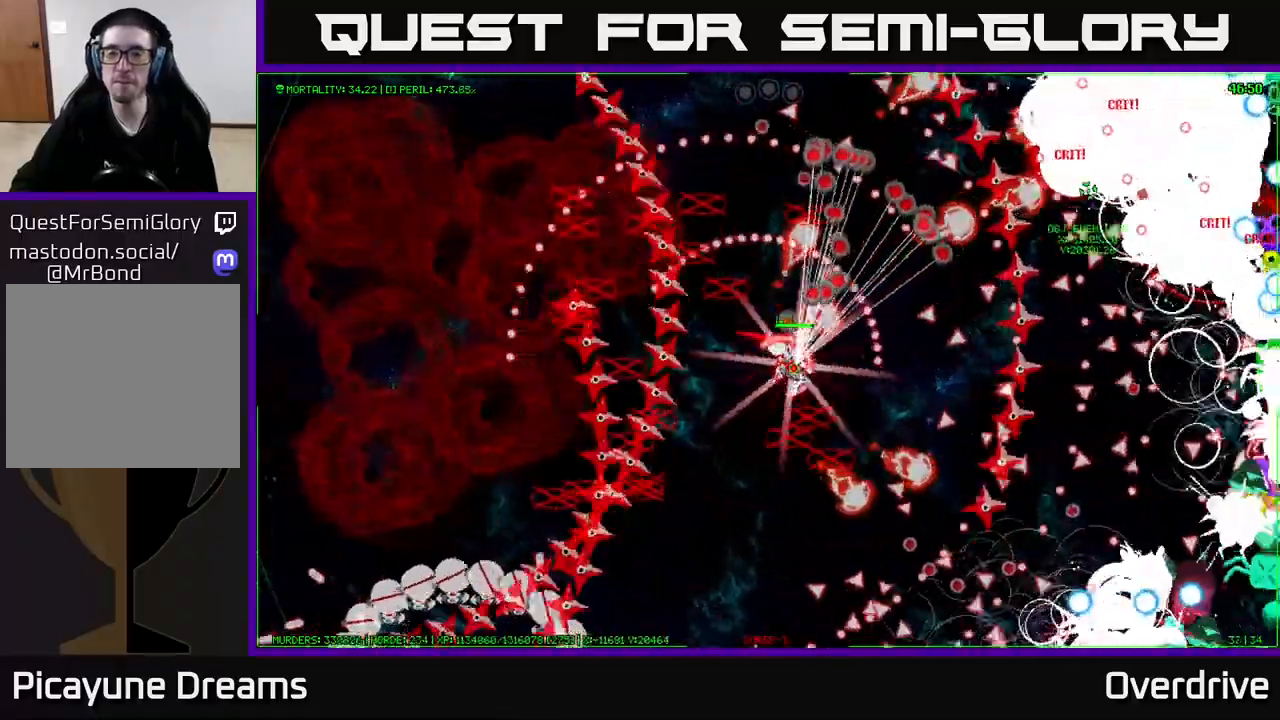
{"buttons": [], "left_stick": "right", "right_stick": "center", "events": []}
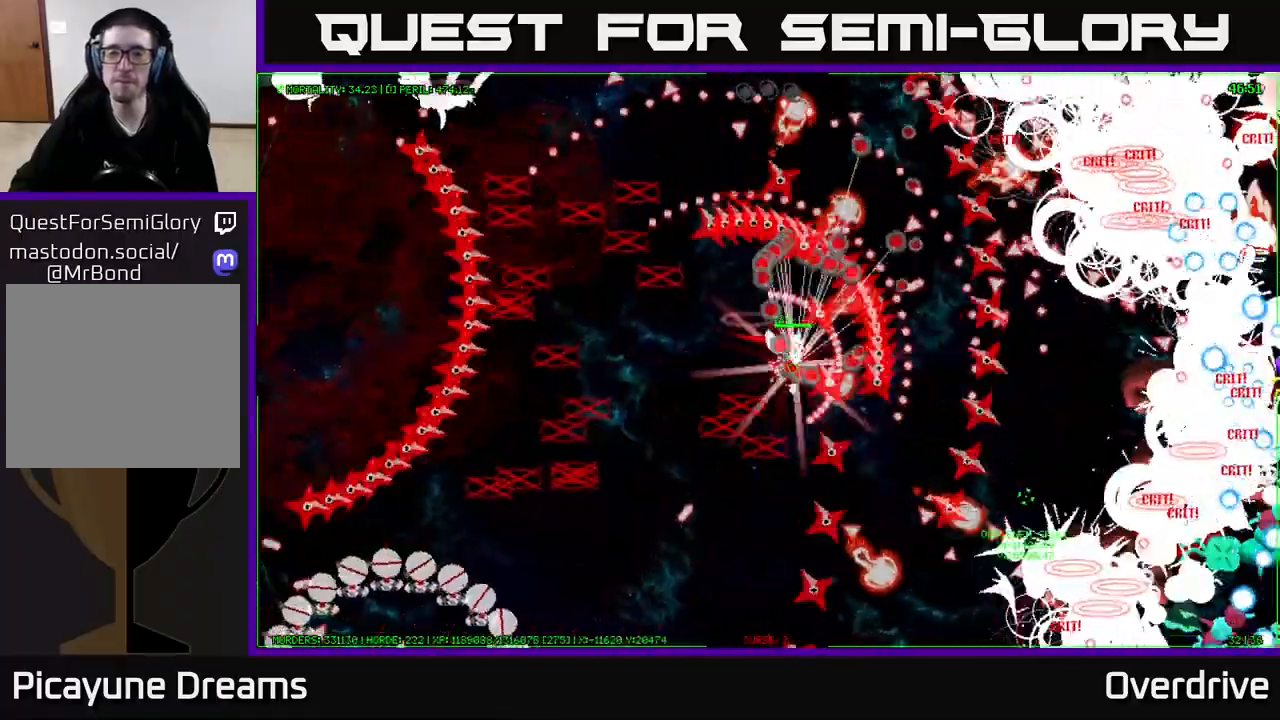
{"buttons": [], "left_stick": "right", "right_stick": "center", "events": []}
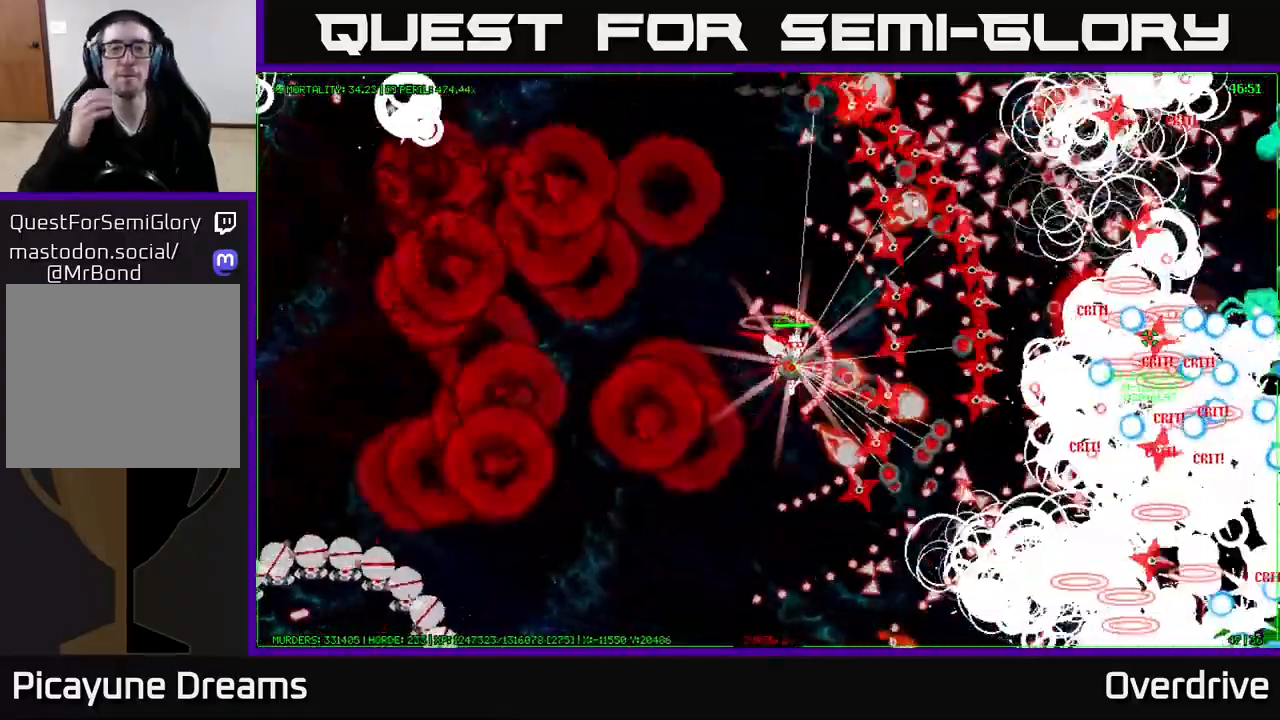
{"buttons": [], "left_stick": "right", "right_stick": "center", "events": []}
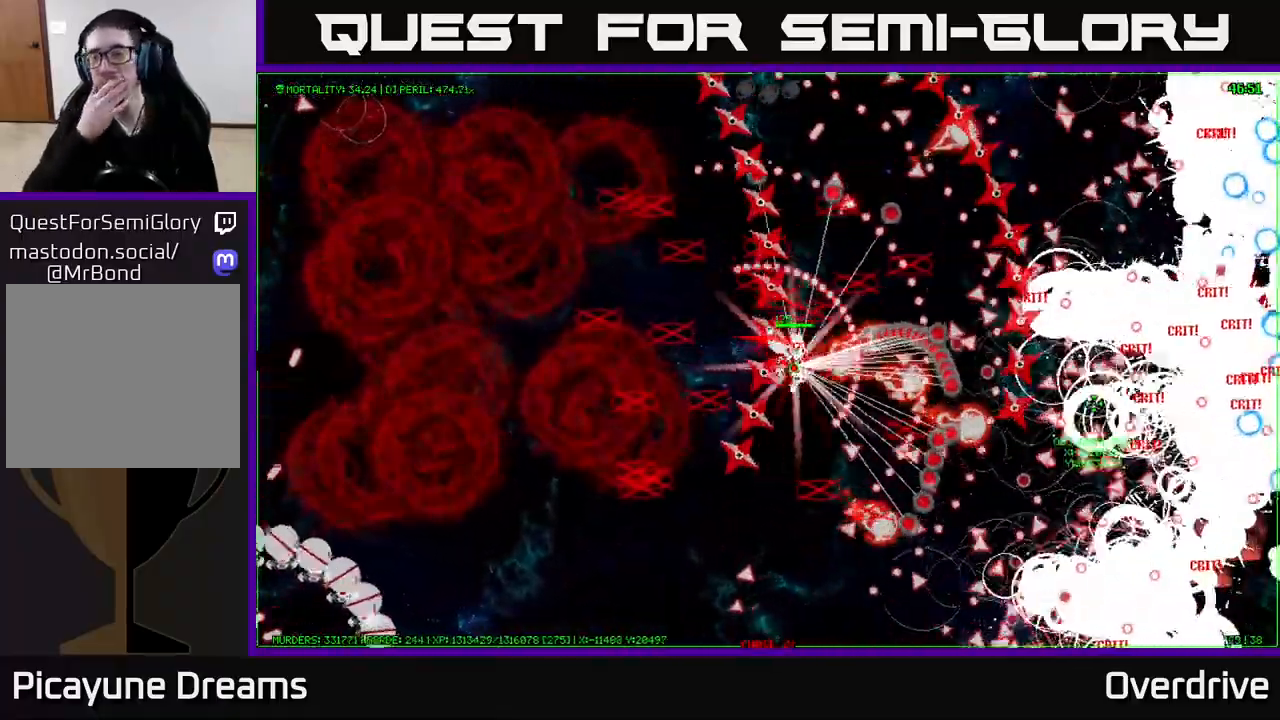
{"buttons": [], "left_stick": "right", "right_stick": "center", "events": []}
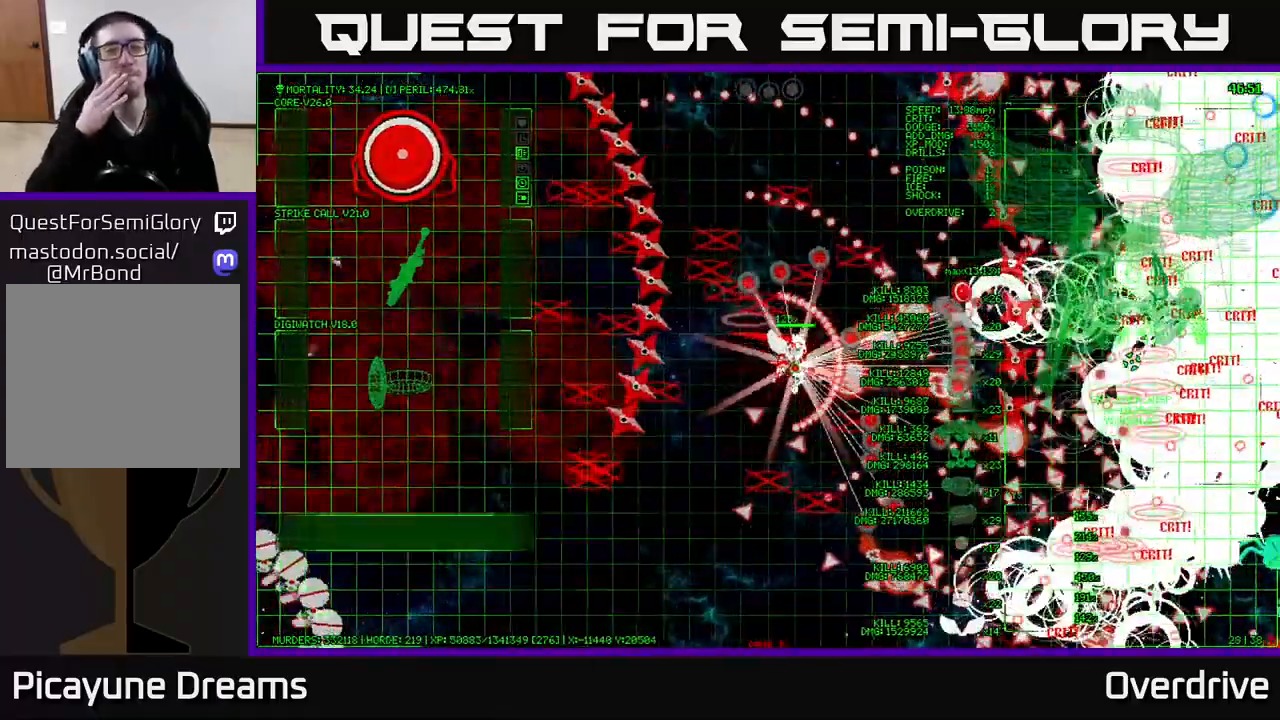
{"buttons": [], "left_stick": "right", "right_stick": "center", "events": []}
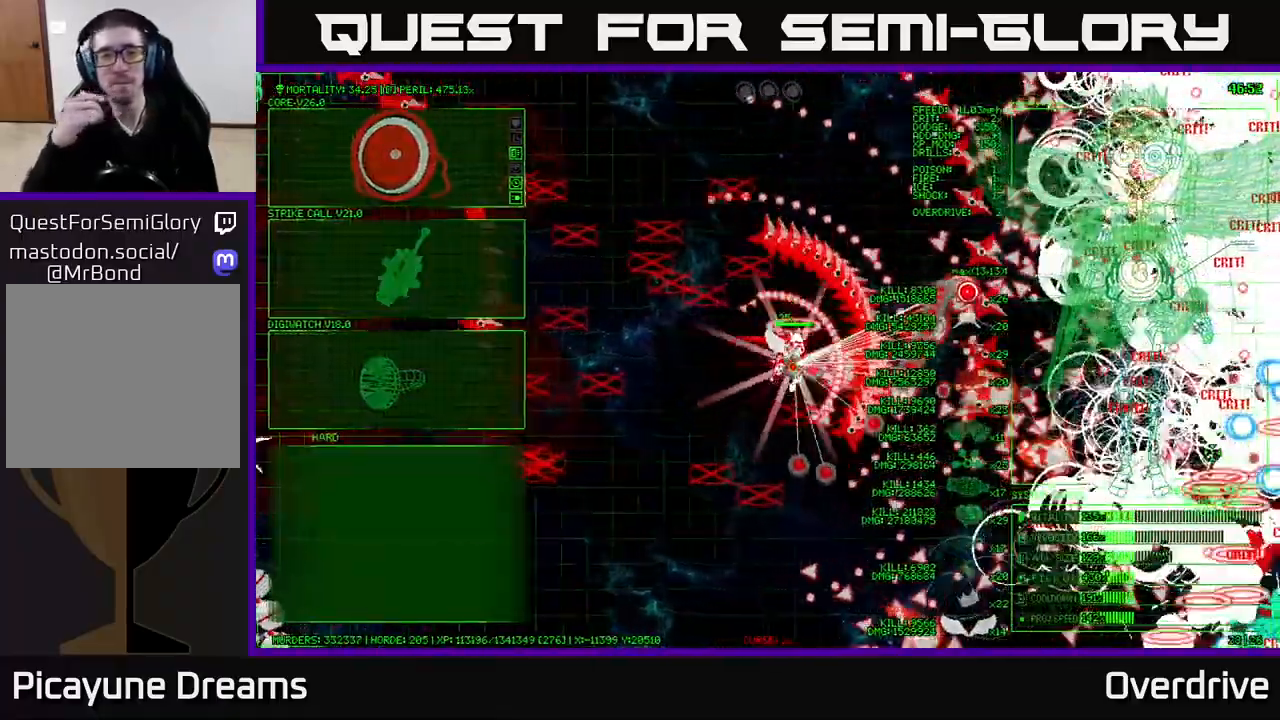
{"buttons": [], "left_stick": "right", "right_stick": "center", "events": []}
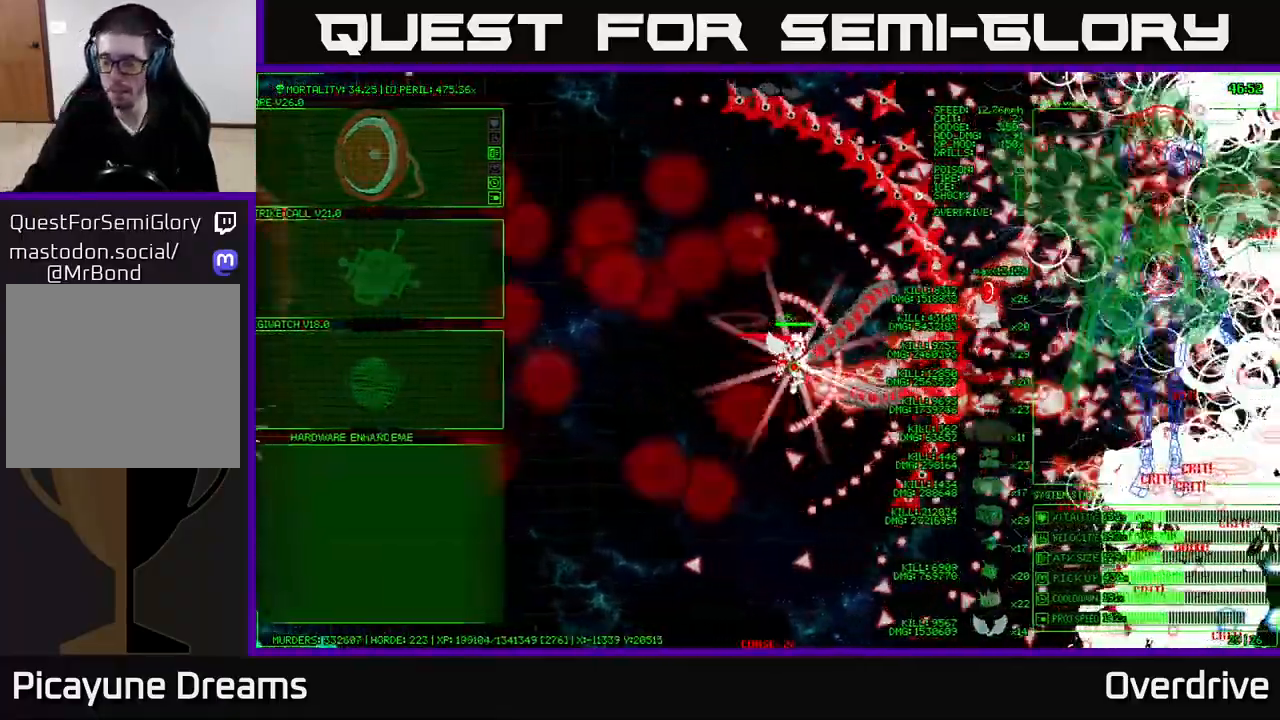
{"buttons": [], "left_stick": "right", "right_stick": "center", "events": []}
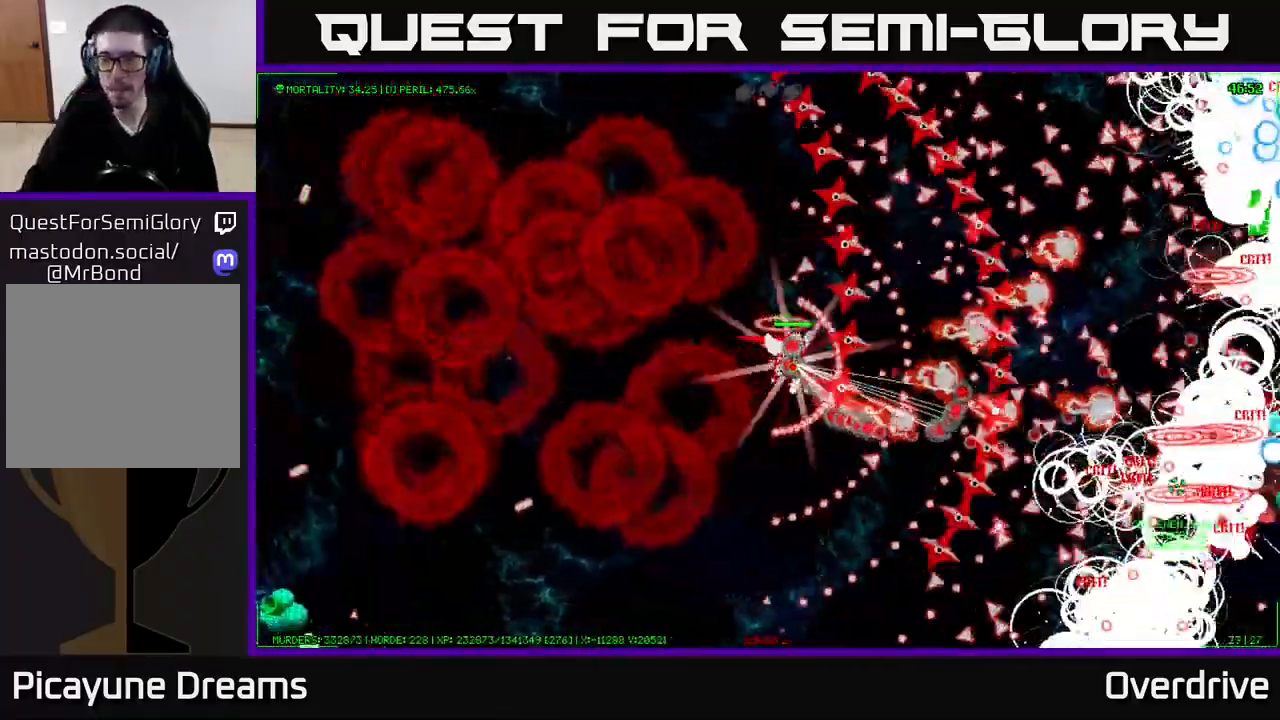
{"buttons": [], "left_stick": "right", "right_stick": "center", "events": []}
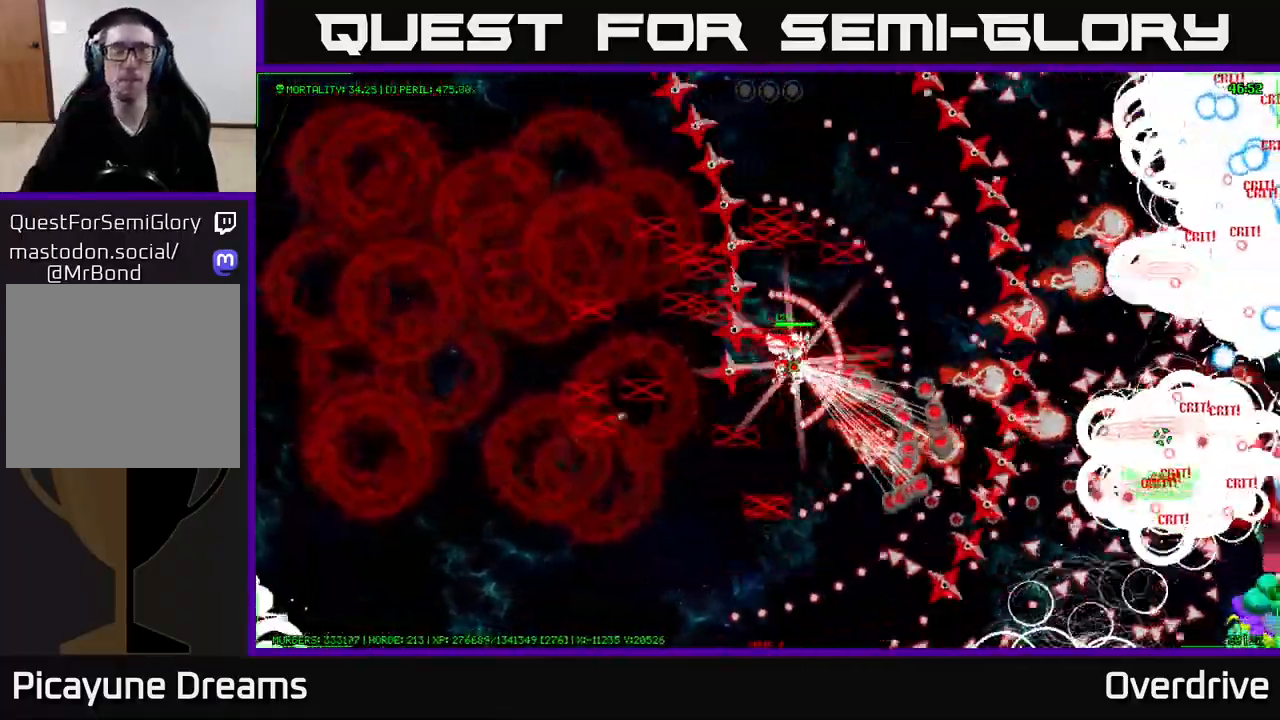
{"buttons": [], "left_stick": "right", "right_stick": "center", "events": []}
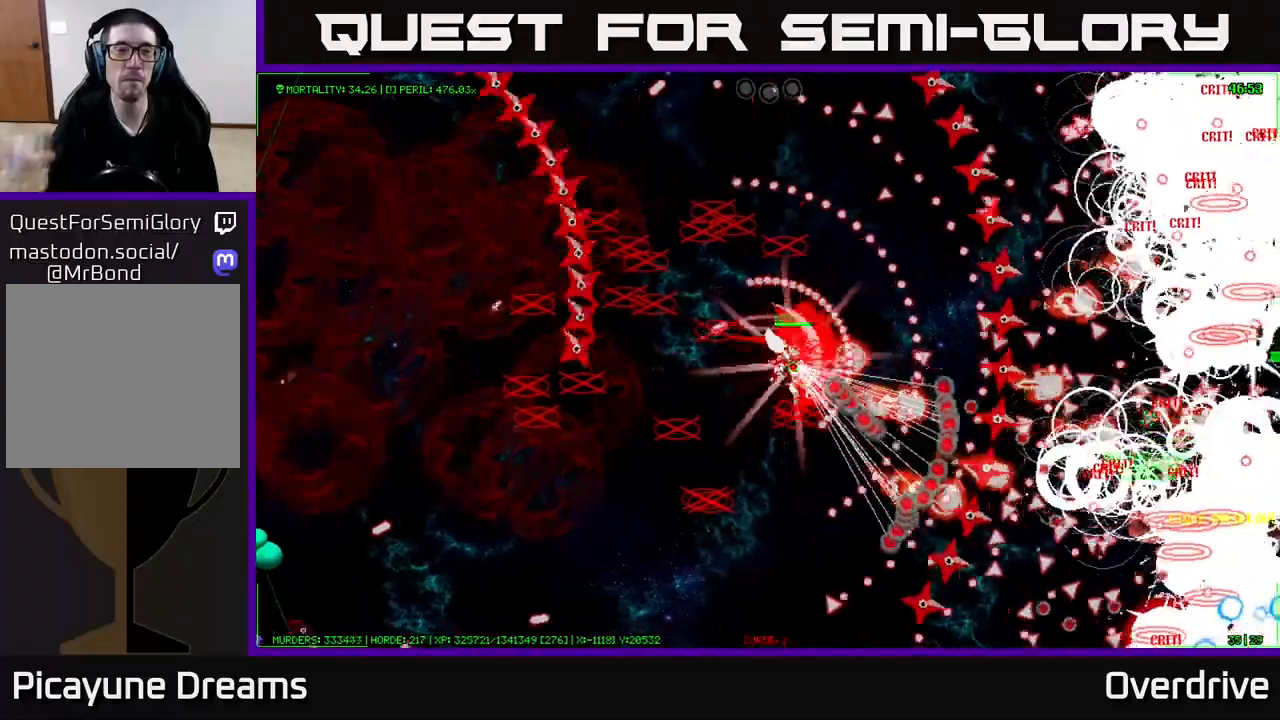
{"buttons": [], "left_stick": "right", "right_stick": "center", "events": []}
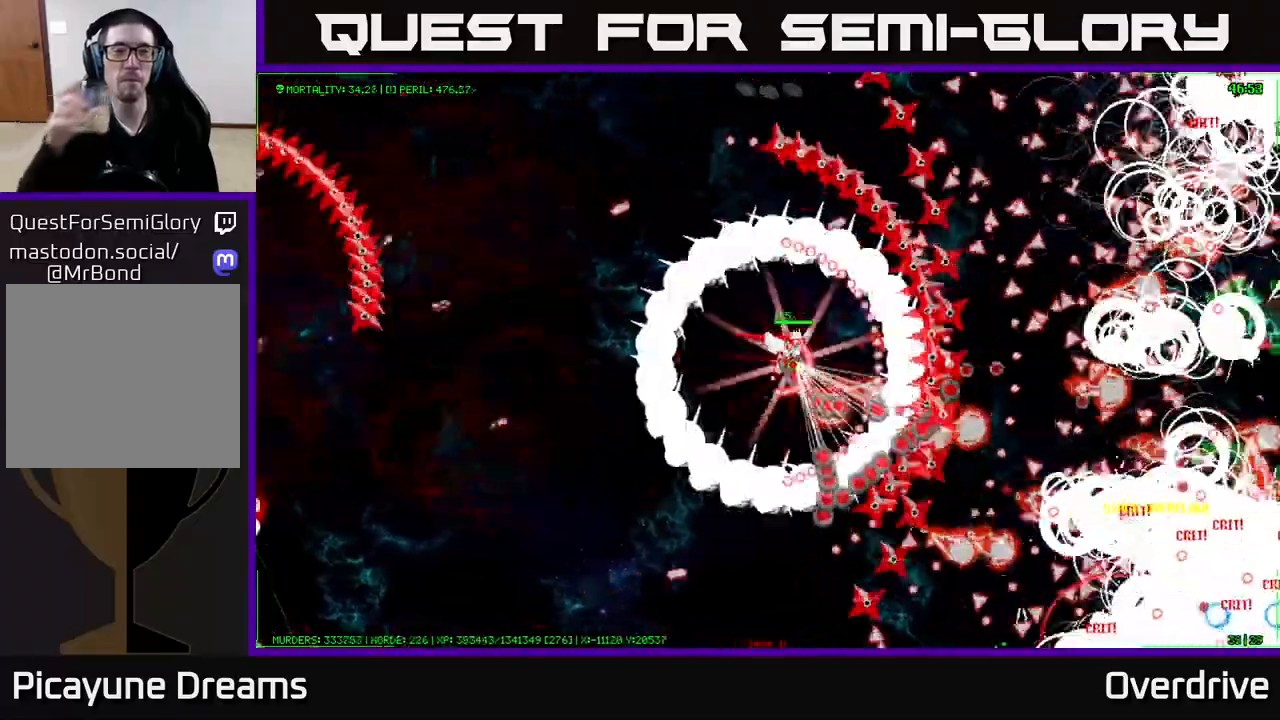
{"buttons": [], "left_stick": "right", "right_stick": "center", "events": []}
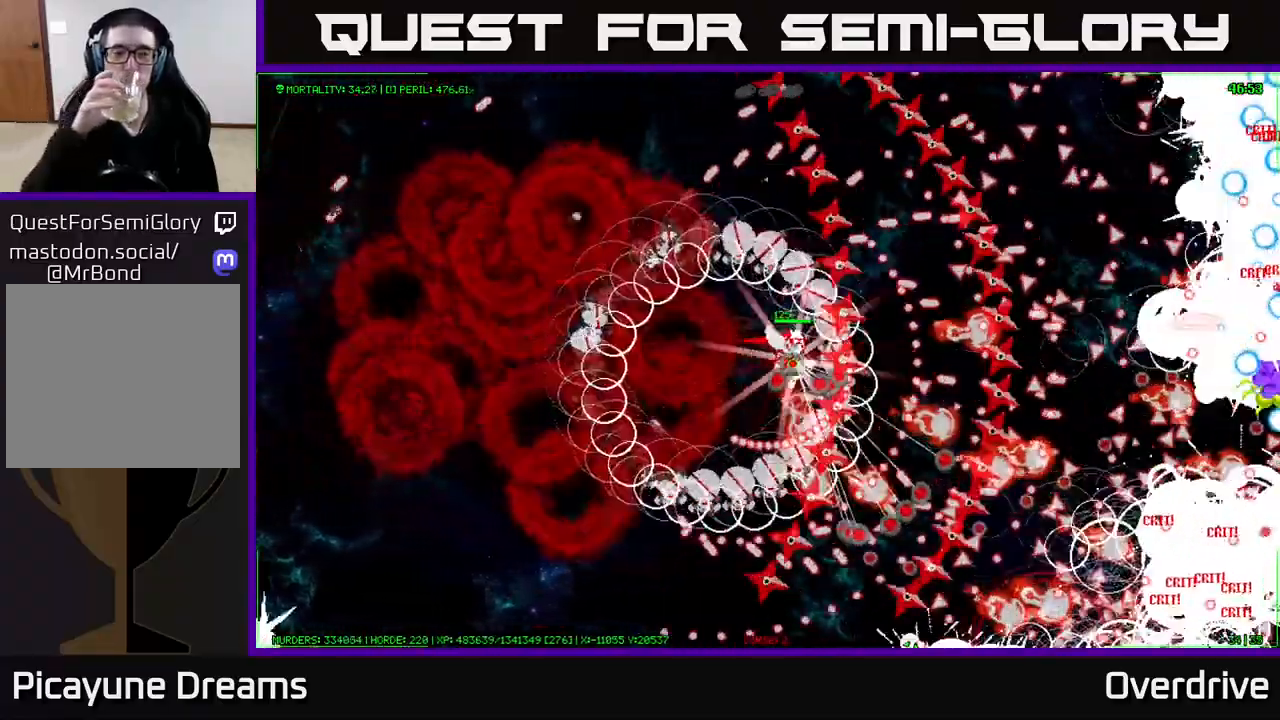
{"buttons": [], "left_stick": "right", "right_stick": "center", "events": []}